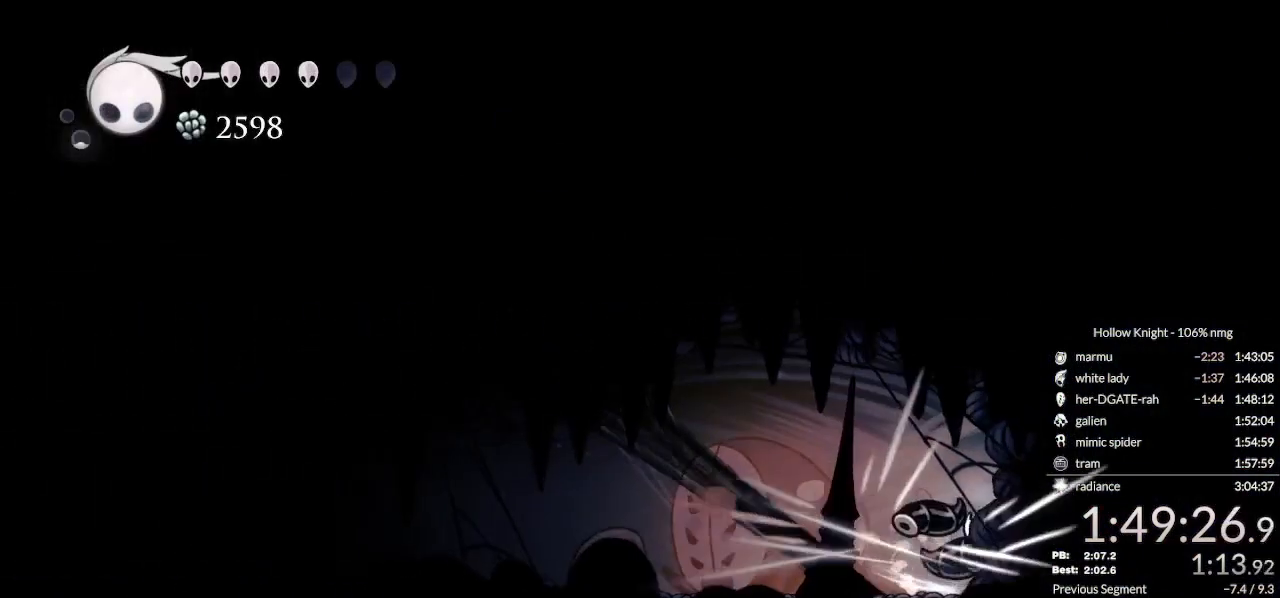
Gameplay with keyboard; each line is a JSON object with the keys held at the frame after it. "events" lists presses ("down") and releases ("up") of "cast", "cdash", "dash", "dnail", "down", "escape", "focus", "inv", "jump", "left", "nail", "return", "right" and "up" between this image and that frame as [ms after this image, input, new state], when the widget could be followed in between. No other keys are recorded. Mouse input is not recorded. Key names are as the overlay labels them; some are game actions (e.g. jump) rather than physical keys.
{"keys": [], "events": [[67, "left", "down"], [233, "nail", "down"], [267, "left", "up"], [367, "nail", "up"]]}
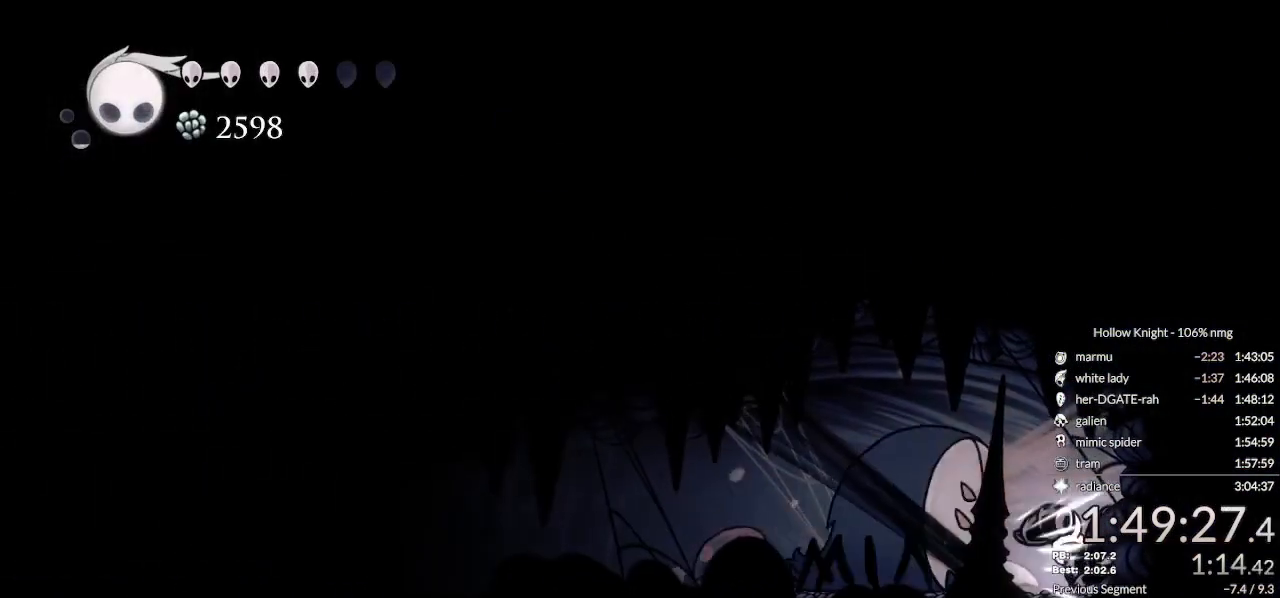
{"keys": ["left"], "events": [[167, "right", "down"], [400, "left", "down"], [433, "right", "up"]]}
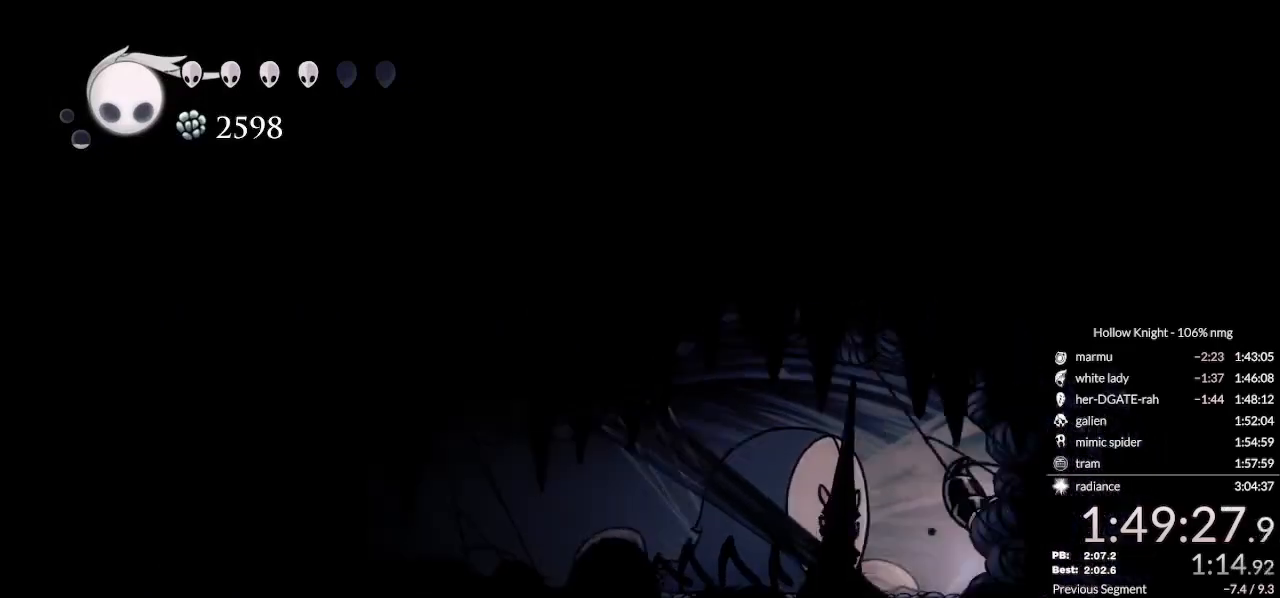
{"keys": ["left"], "events": [[67, "left", "up"], [300, "left", "down"]]}
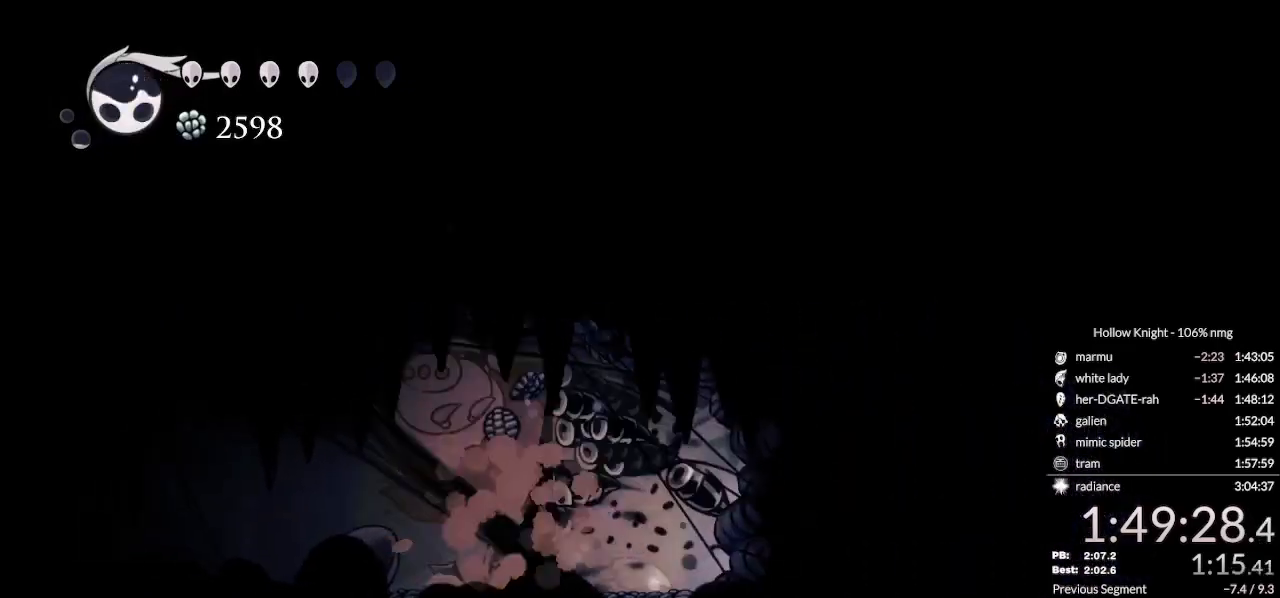
{"keys": ["cdash", "left"], "events": [[167, "cdash", "down"]]}
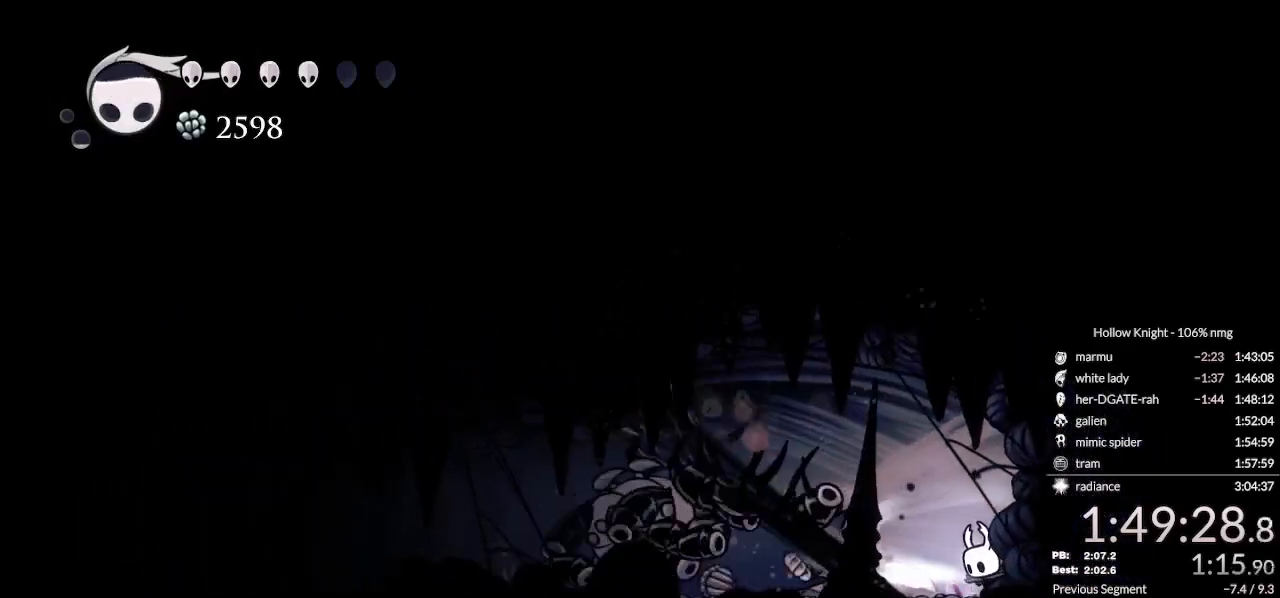
{"keys": ["cdash", "left"], "events": []}
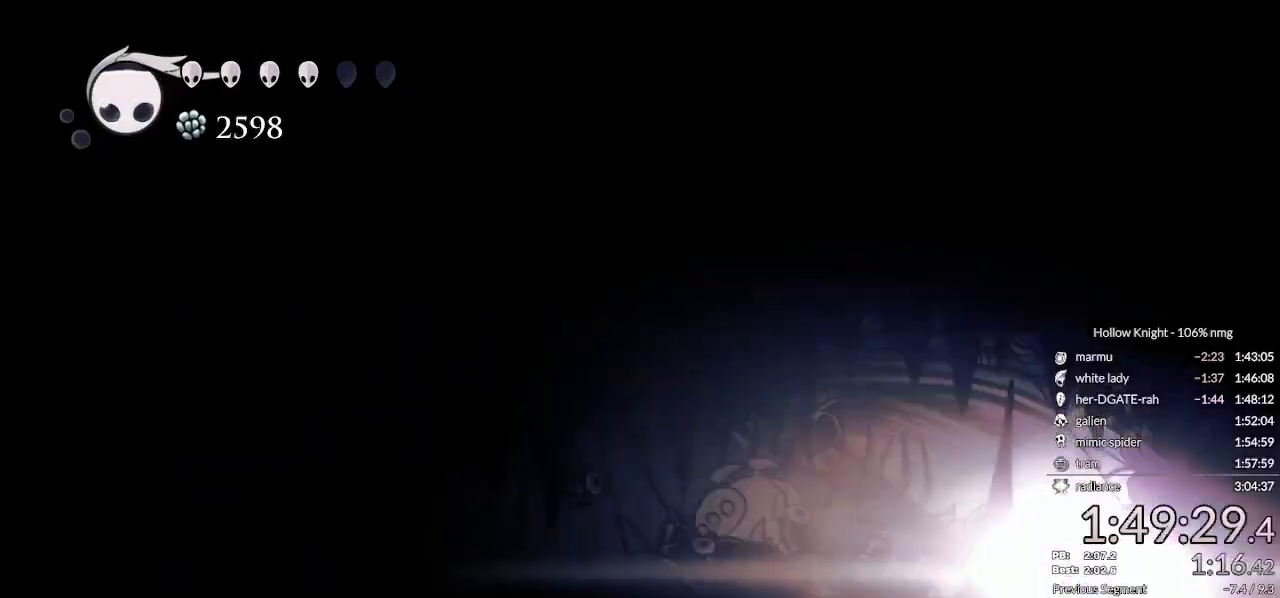
{"keys": [], "events": [[167, "cdash", "up"], [267, "left", "up"]]}
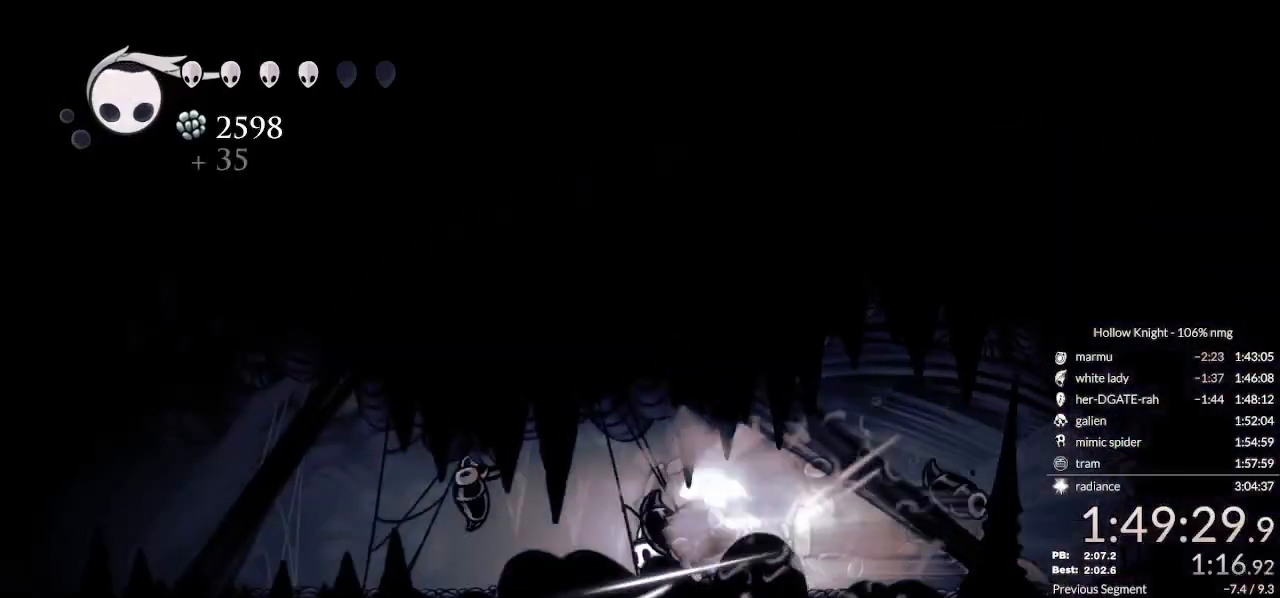
{"keys": [], "events": []}
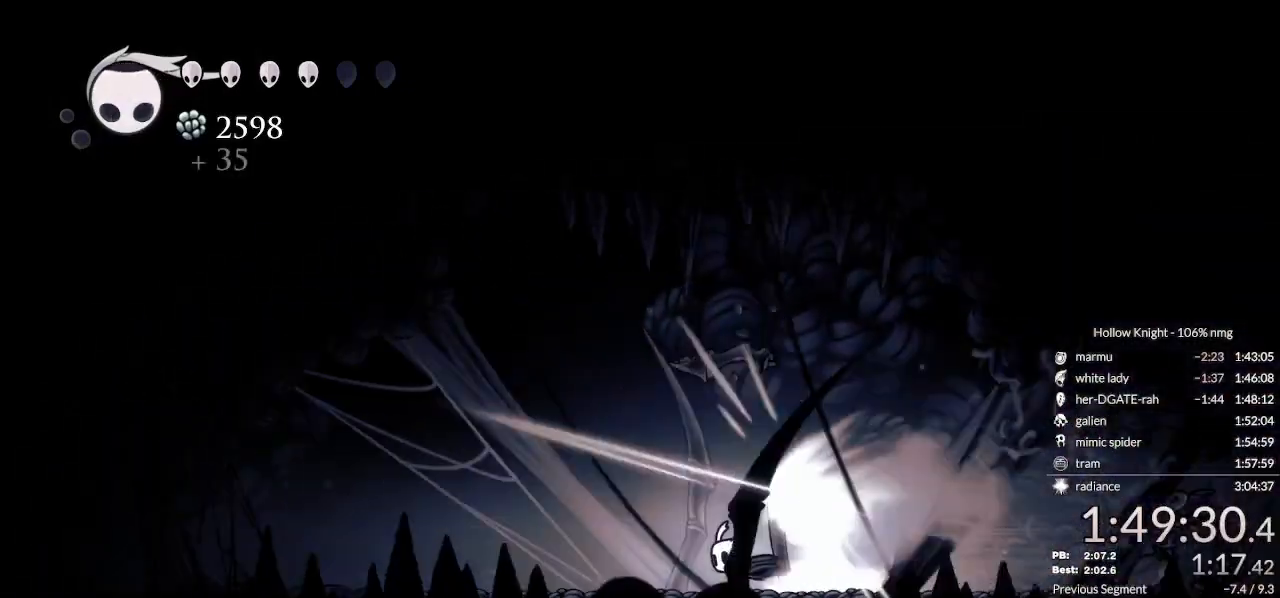
{"keys": ["left"], "events": [[333, "left", "down"]]}
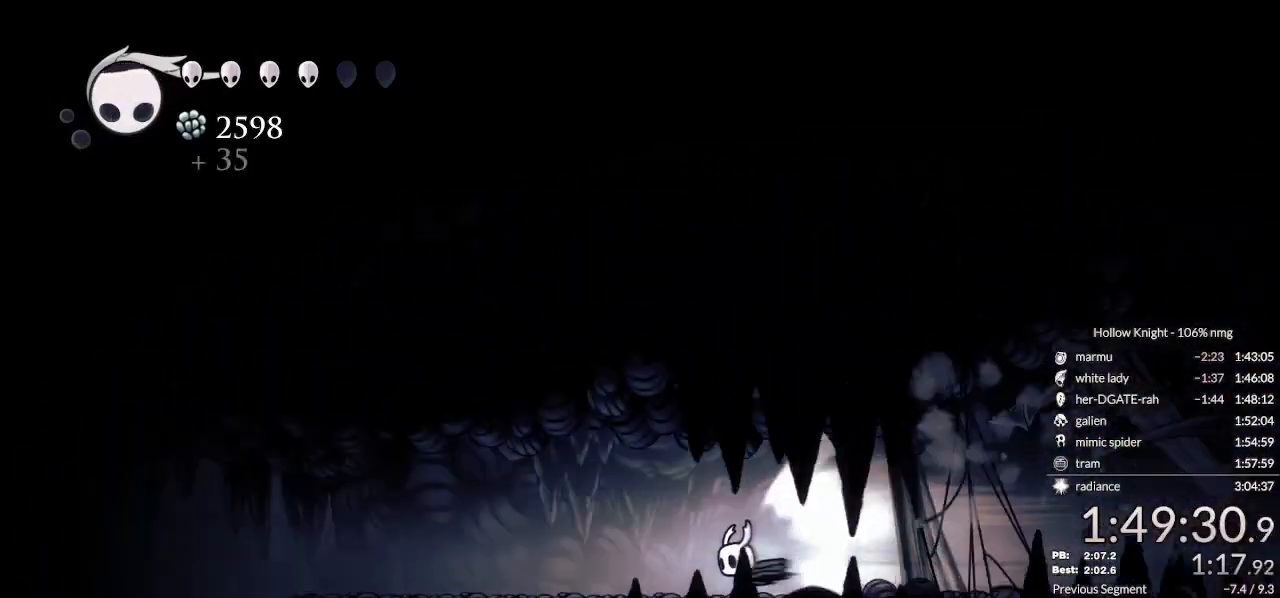
{"keys": ["left"], "events": [[333, "jump", "down"], [433, "jump", "up"]]}
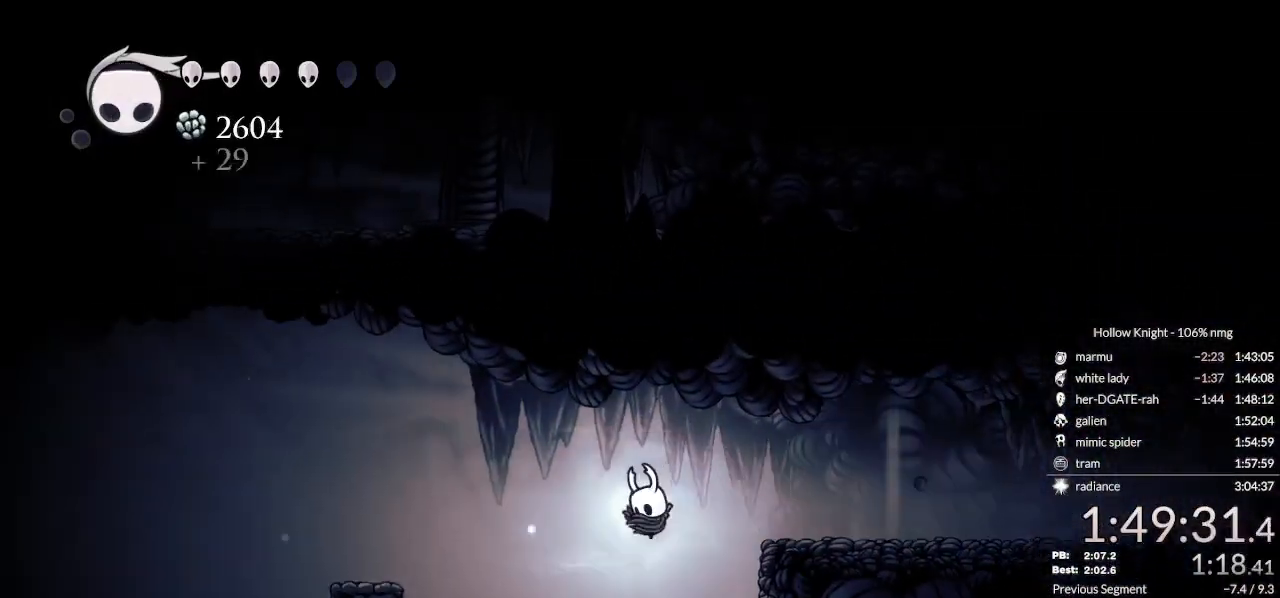
{"keys": ["right"], "events": [[33, "left", "up"], [400, "right", "down"]]}
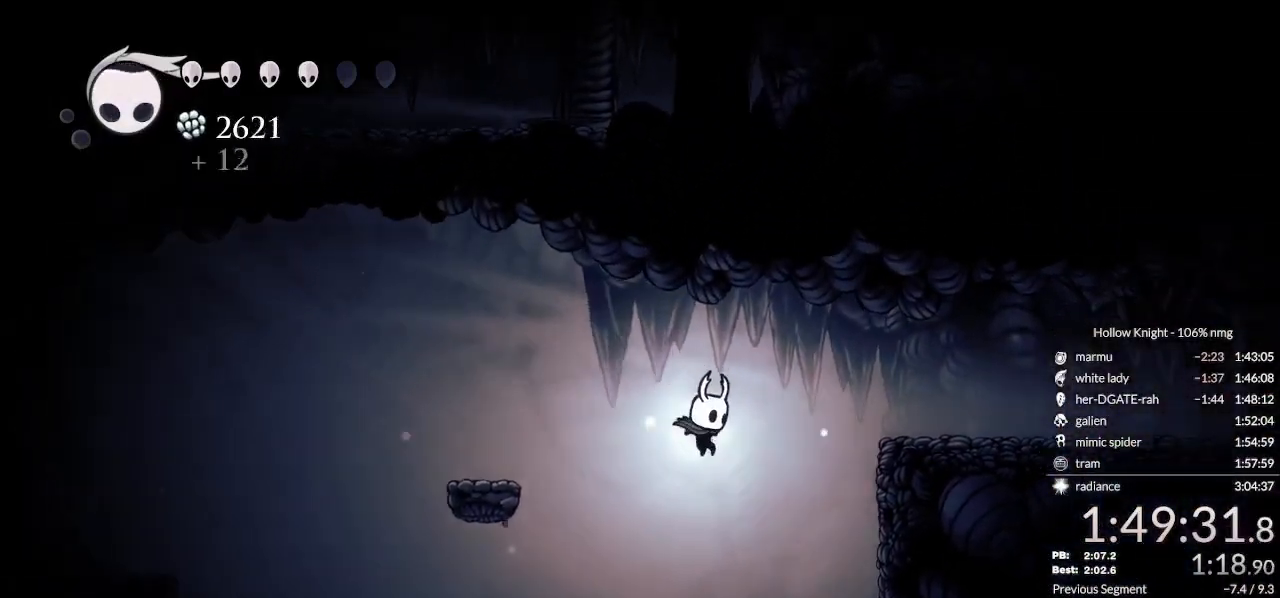
{"keys": [], "events": [[67, "right", "up"]]}
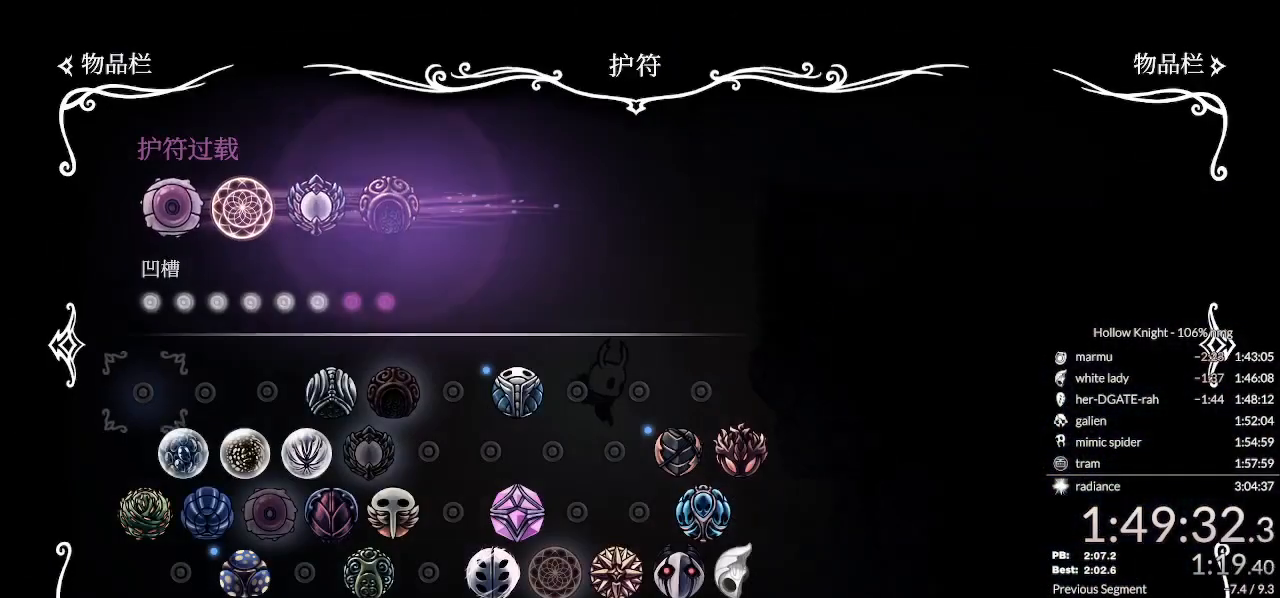
{"keys": [], "events": []}
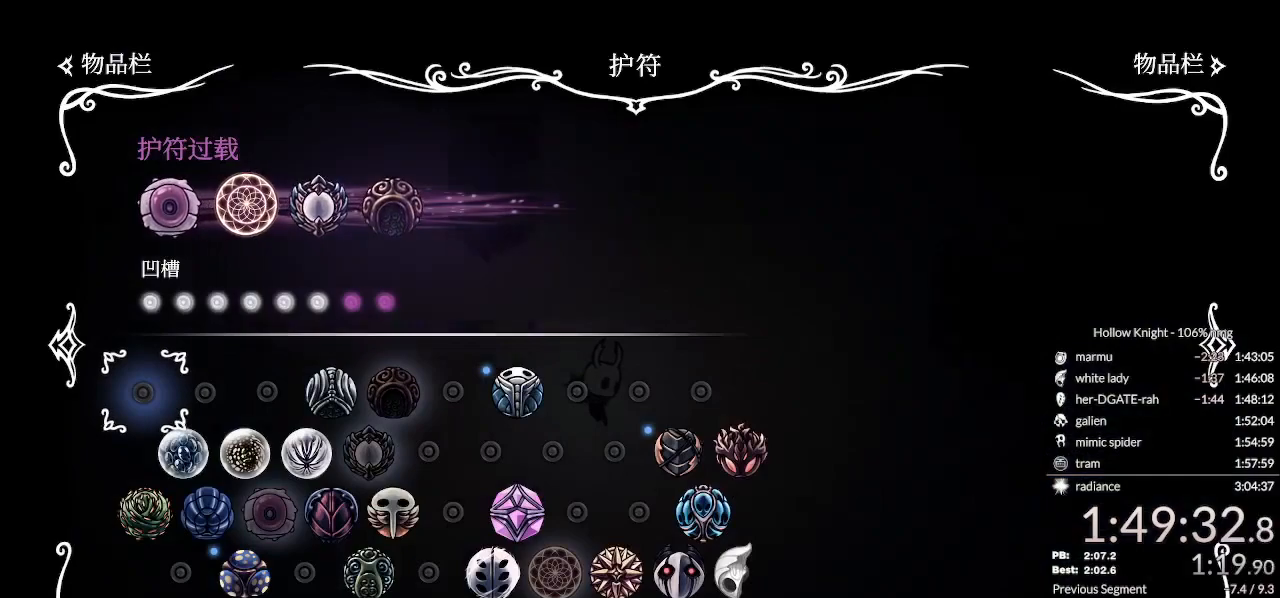
{"keys": ["cdash"], "events": [[500, "cdash", "down"]]}
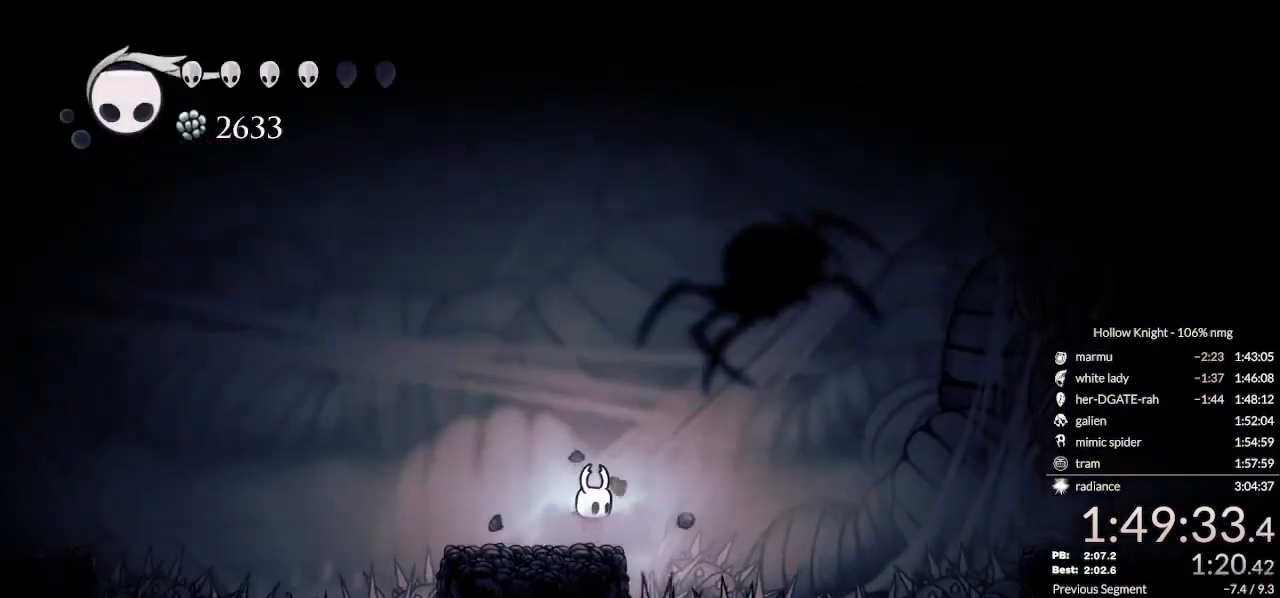
{"keys": ["cdash"], "events": []}
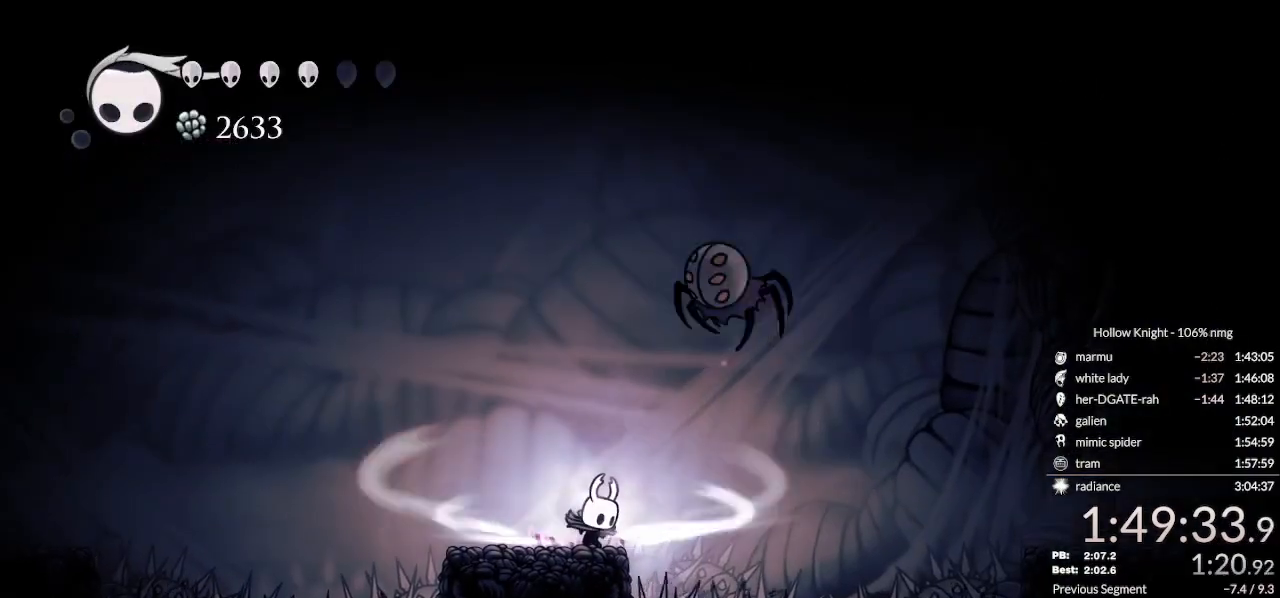
{"keys": []}
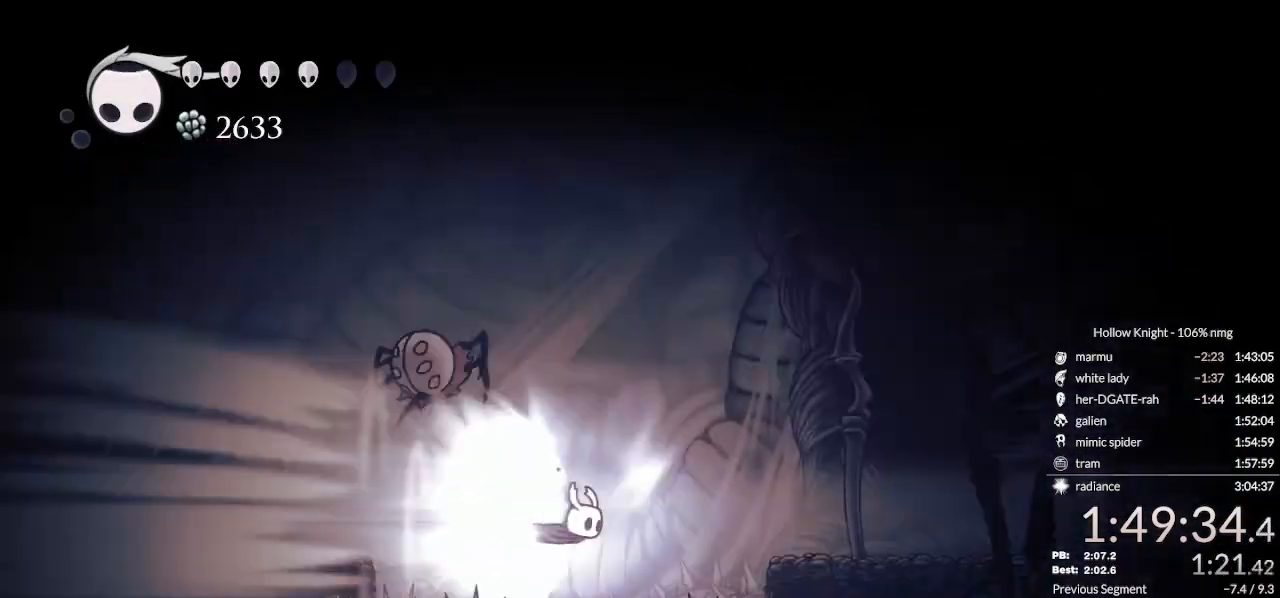
{"keys": [], "events": []}
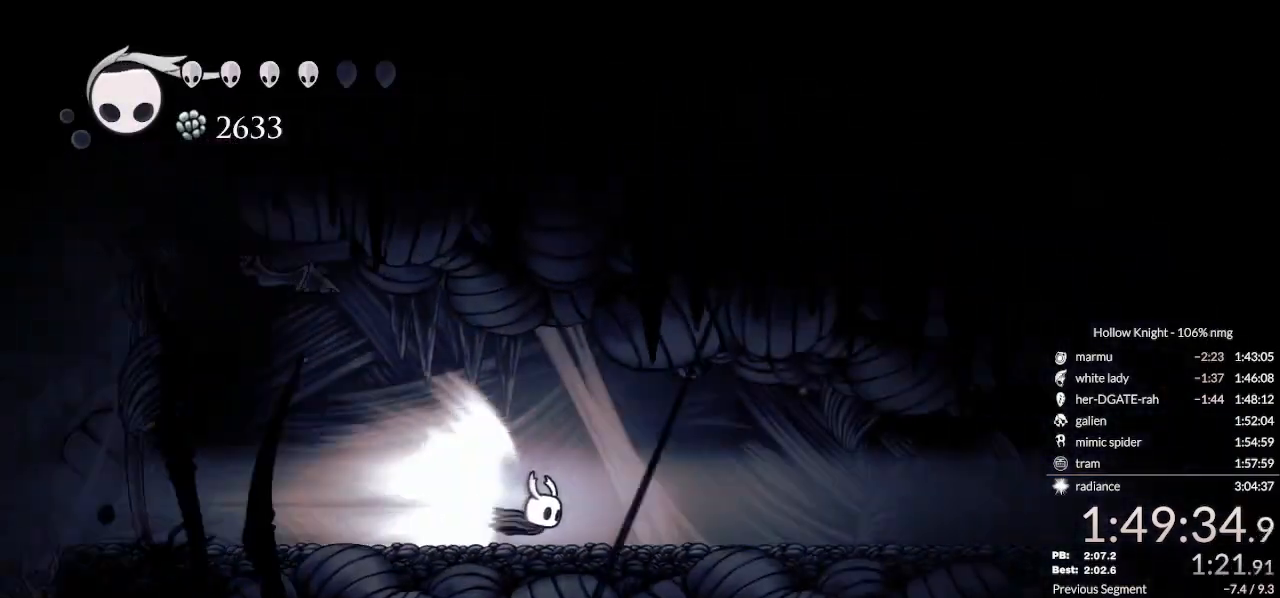
{"keys": [], "events": []}
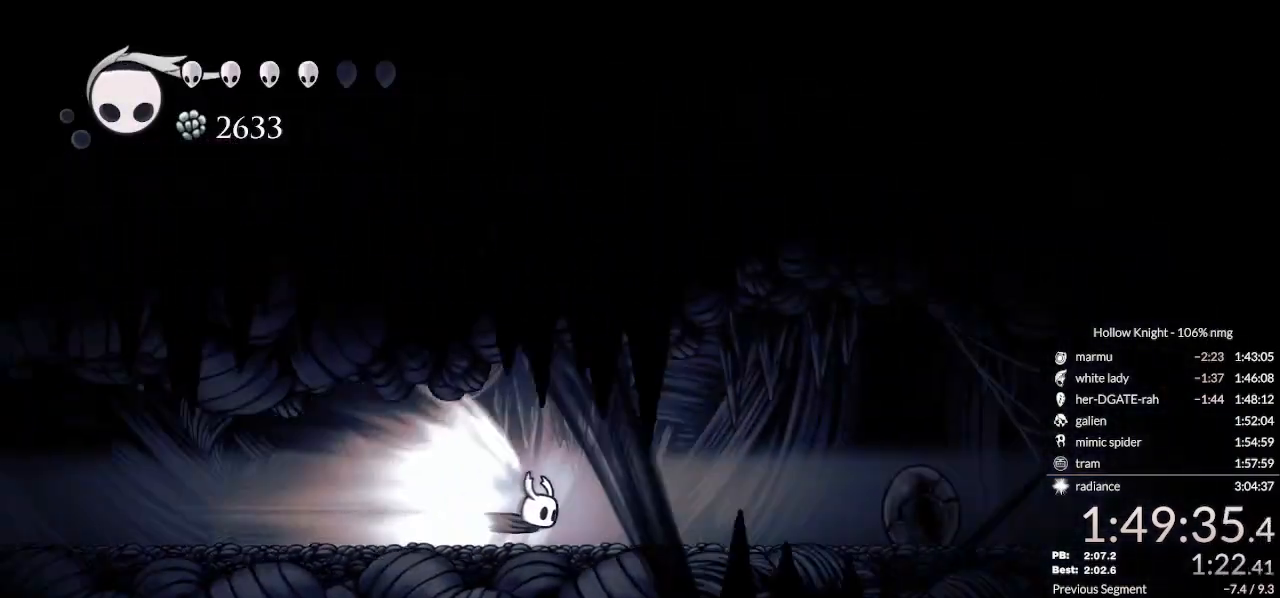
{"keys": [], "events": []}
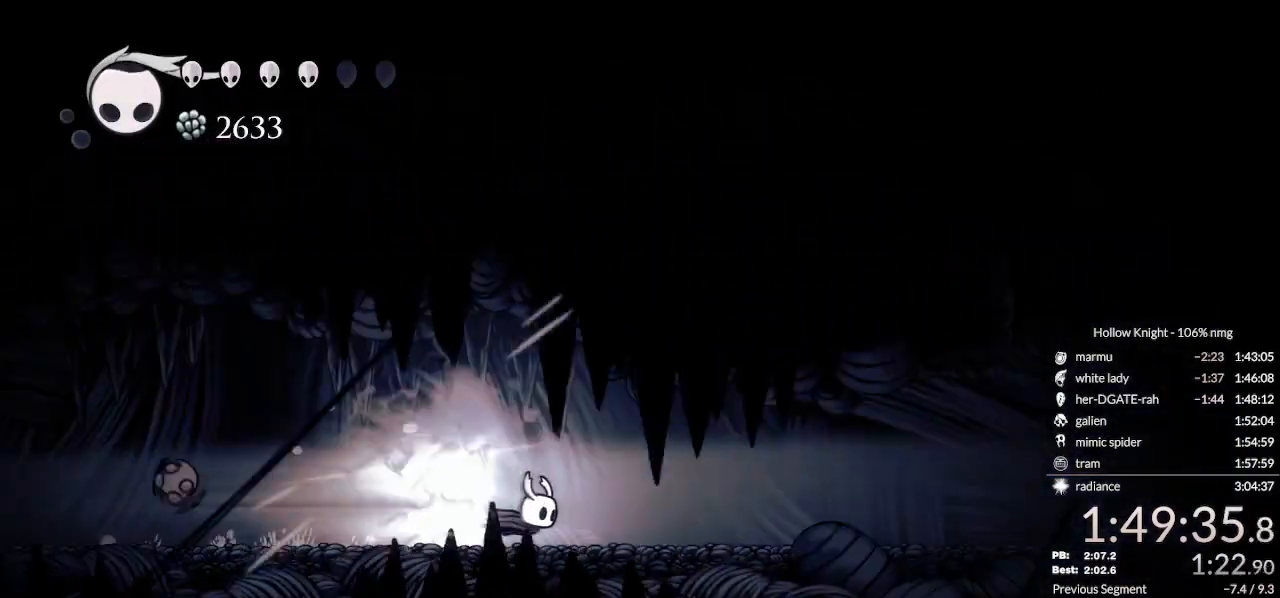
{"keys": [], "events": []}
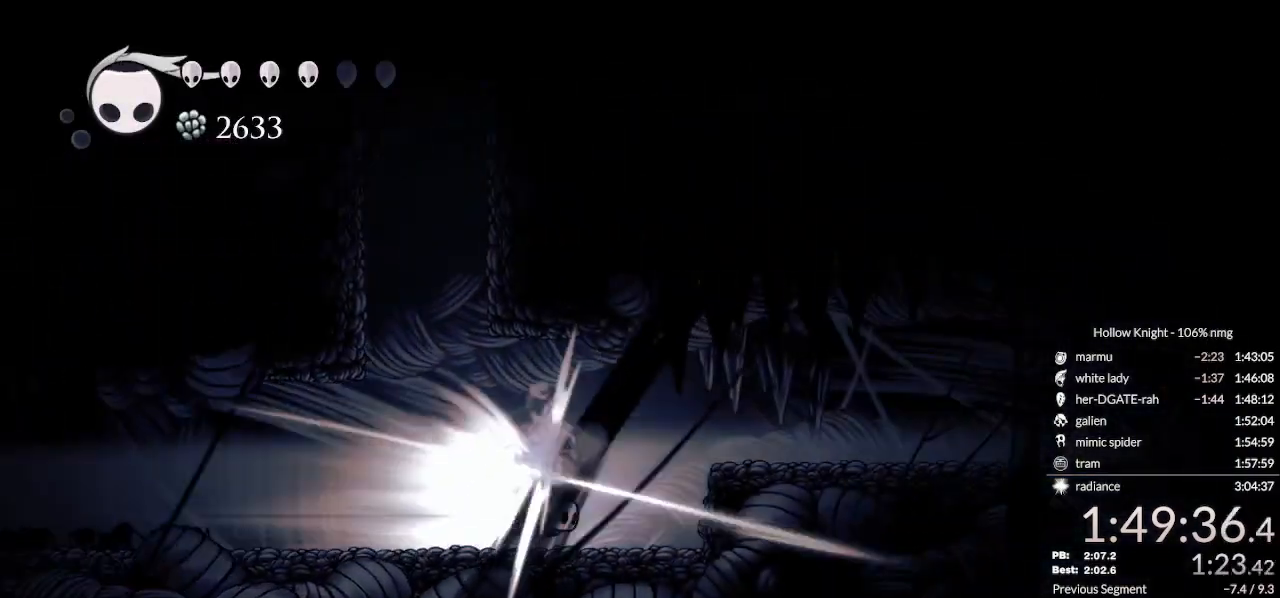
{"keys": ["right"], "events": [[33, "jump", "down"], [67, "right", "down"], [133, "jump", "up"]]}
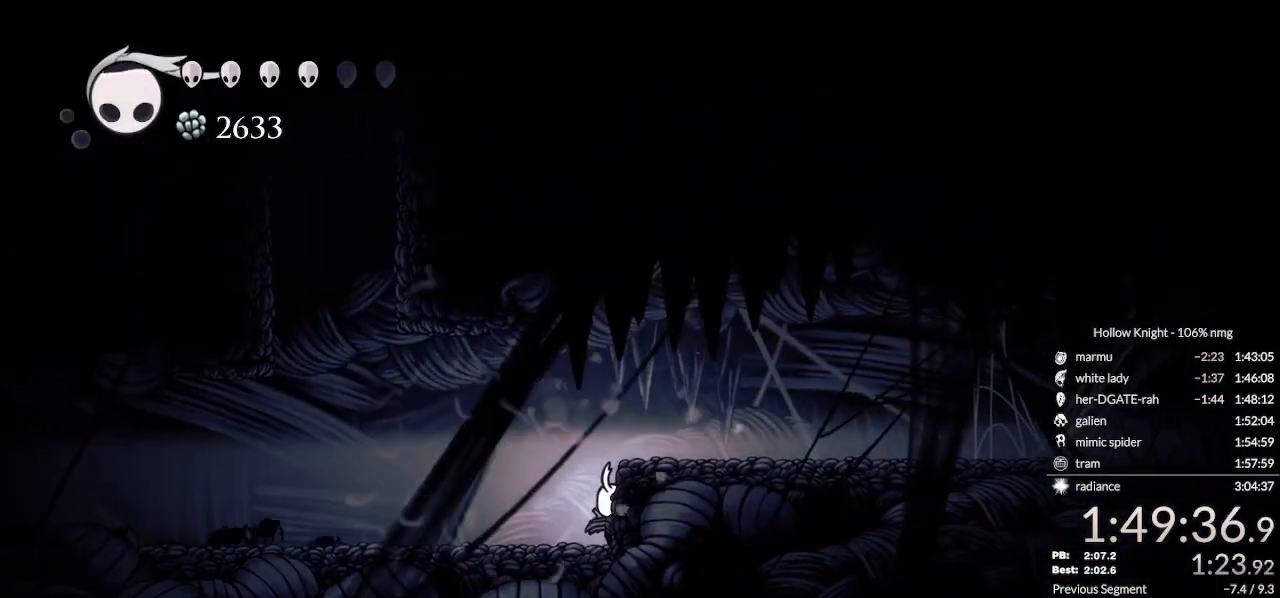
{"keys": ["right"], "events": [[67, "jump", "down"], [233, "dash", "down"], [267, "jump", "up"], [367, "dash", "up"]]}
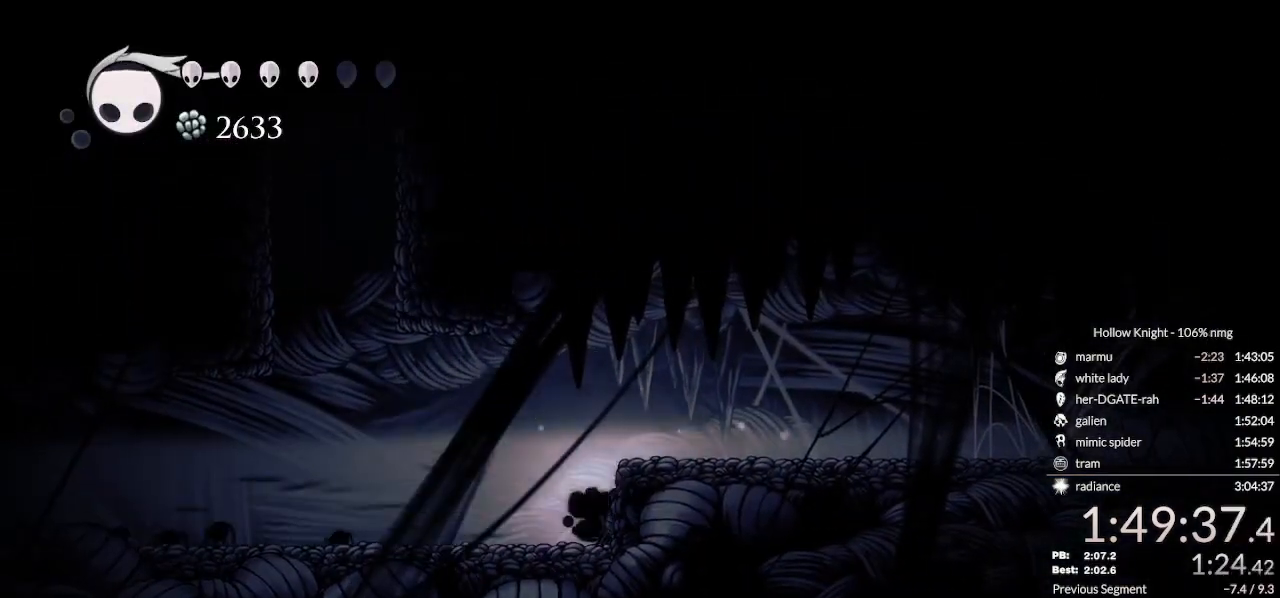
{"keys": ["right"], "events": [[100, "jump", "down"], [233, "jump", "up"], [367, "dash", "down"], [500, "dash", "up"]]}
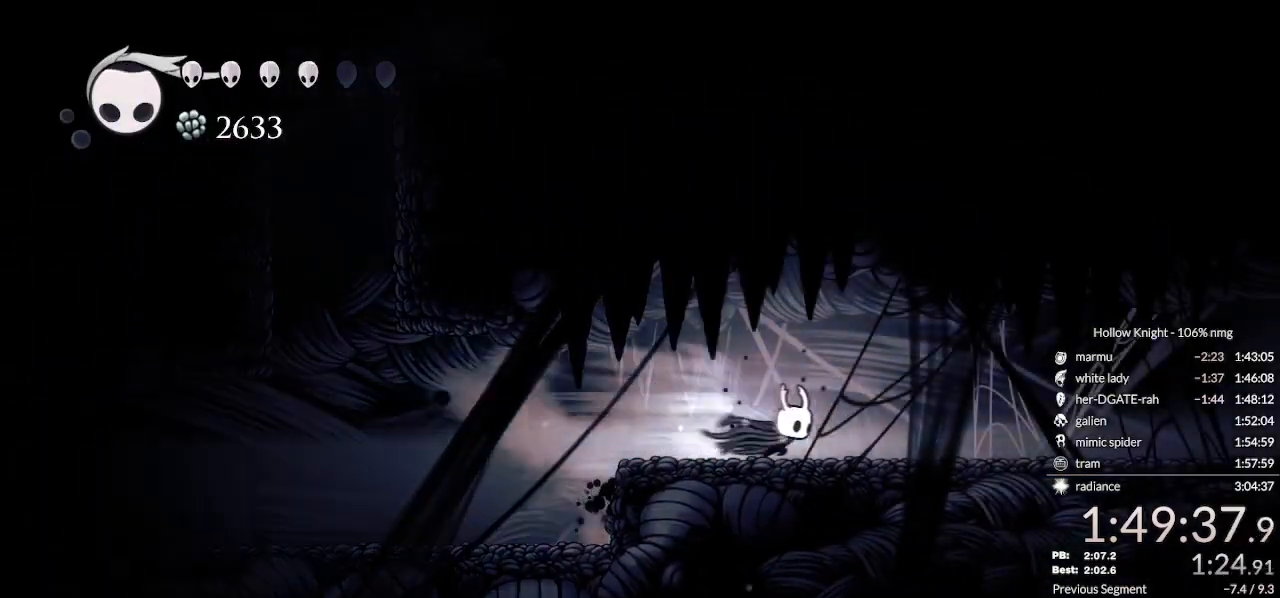
{"keys": ["right"], "events": [[367, "dash", "down"], [433, "dash", "up"]]}
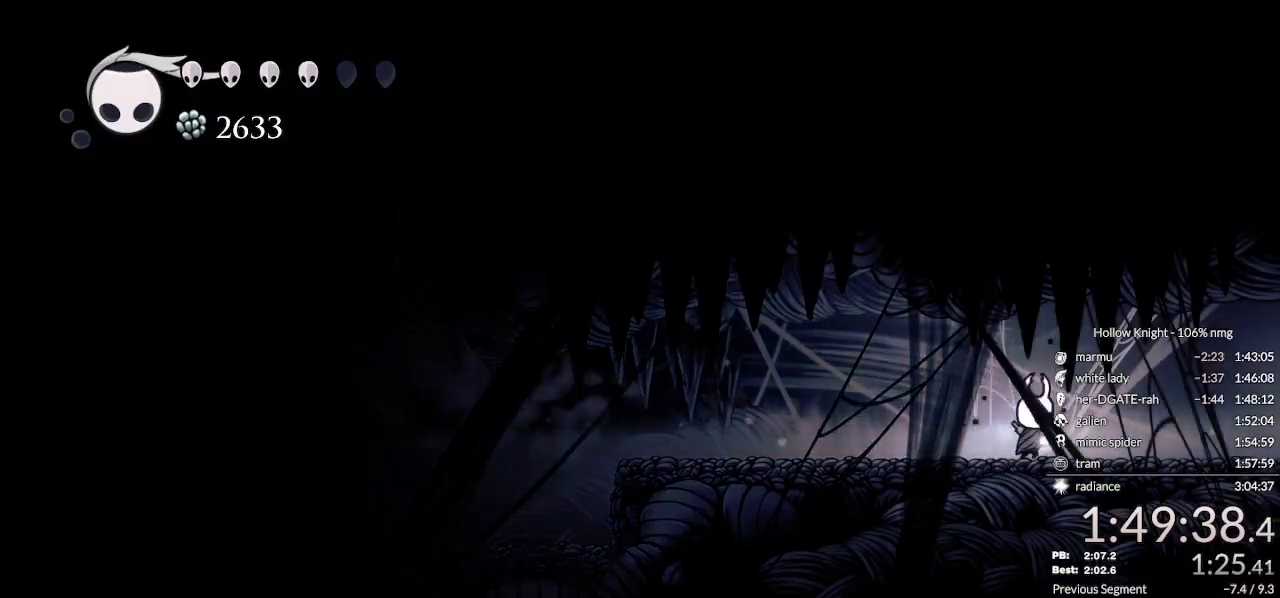
{"keys": ["dash", "right"], "events": [[33, "dash", "down"], [67, "dash", "up"], [167, "dash", "down"], [233, "dash", "up"], [300, "dash", "down"], [400, "dash", "up"], [467, "dash", "down"]]}
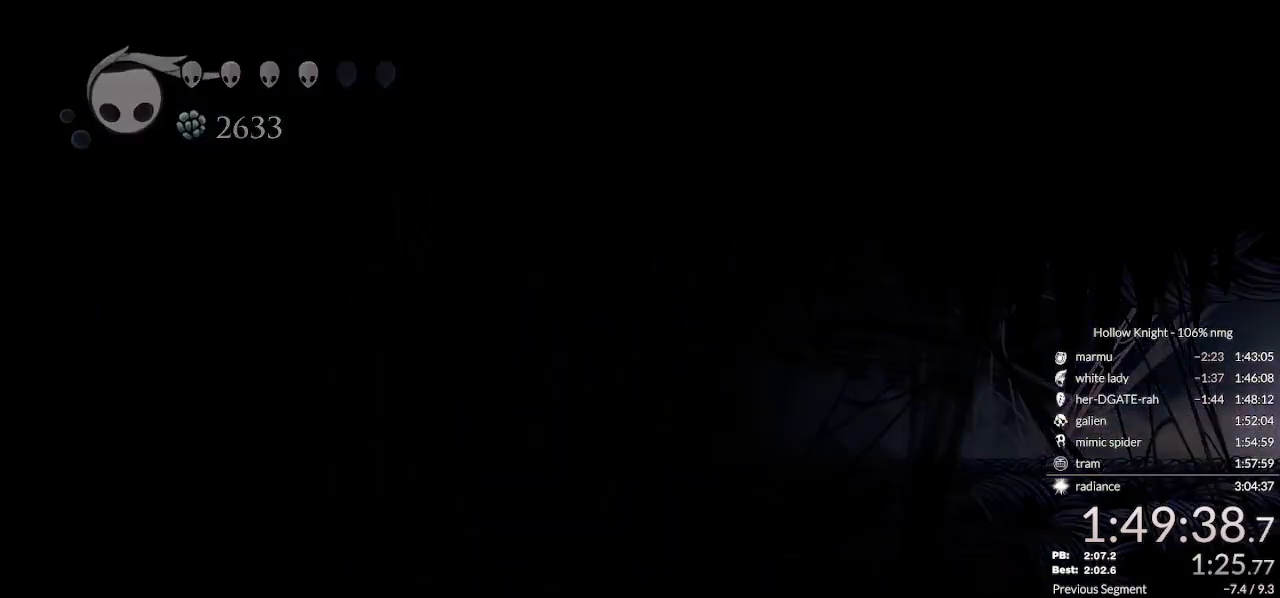
{"keys": ["right"], "events": [[33, "dash", "up"], [133, "dash", "down"], [200, "dash", "up"], [267, "dash", "down"], [333, "dash", "up"], [433, "dash", "down"], [500, "dash", "up"]]}
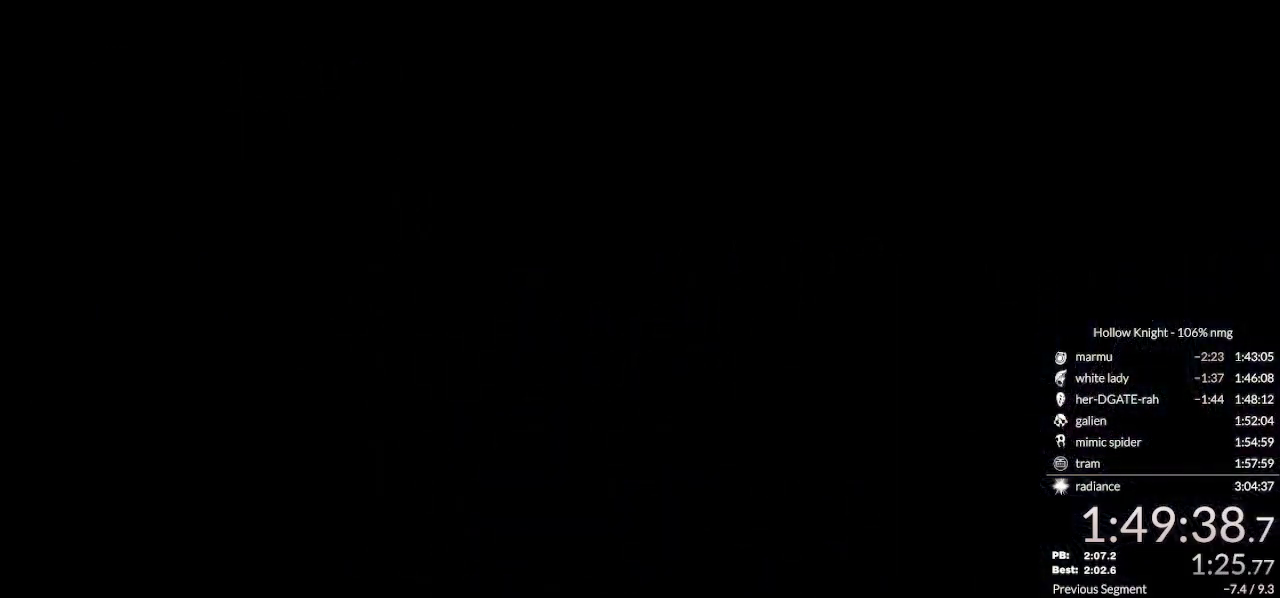
{"keys": ["right"], "events": [[67, "dash", "down"], [133, "dash", "up"], [233, "dash", "down"], [300, "dash", "up"], [367, "dash", "down"], [467, "dash", "up"]]}
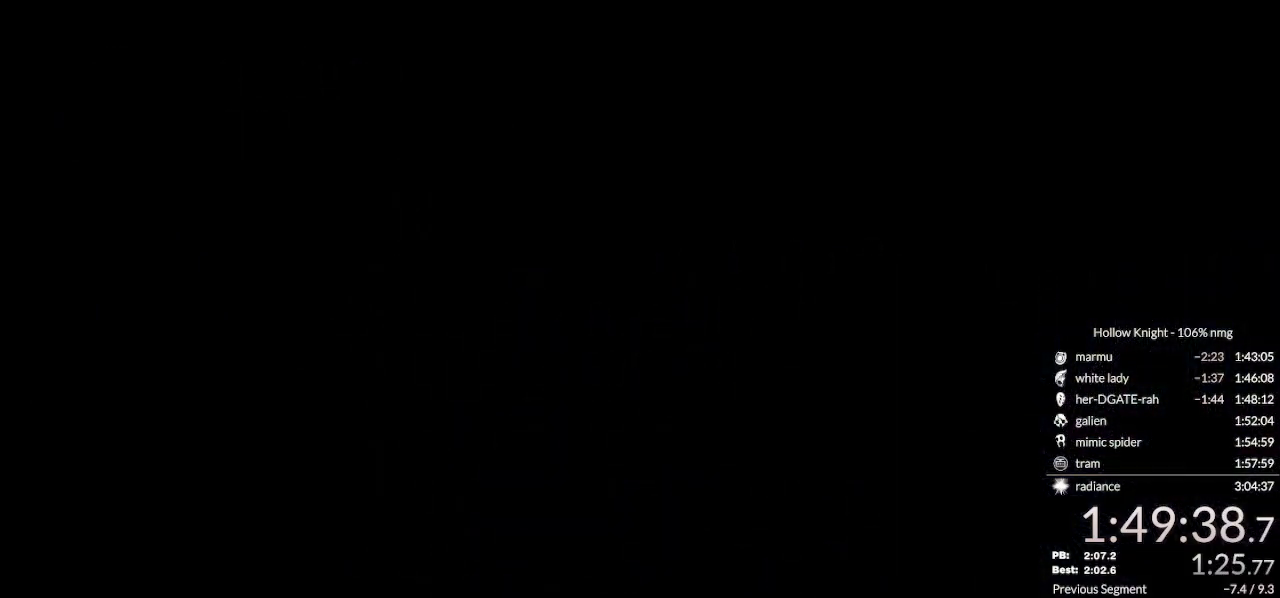
{"keys": ["dash", "right"], "events": [[33, "dash", "down"], [100, "dash", "up"], [167, "dash", "down"], [233, "dash", "up"], [333, "dash", "down"], [400, "dash", "up"], [467, "dash", "down"]]}
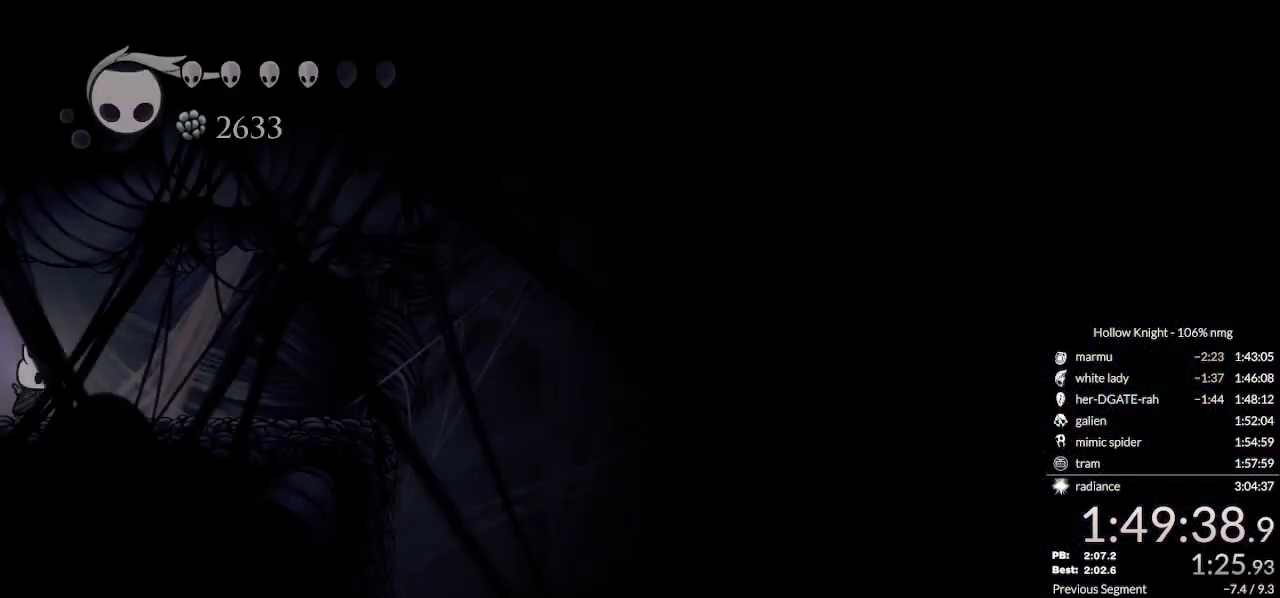
{"keys": ["right"], "events": [[33, "dash", "up"], [300, "dash", "down"], [400, "dash", "up"]]}